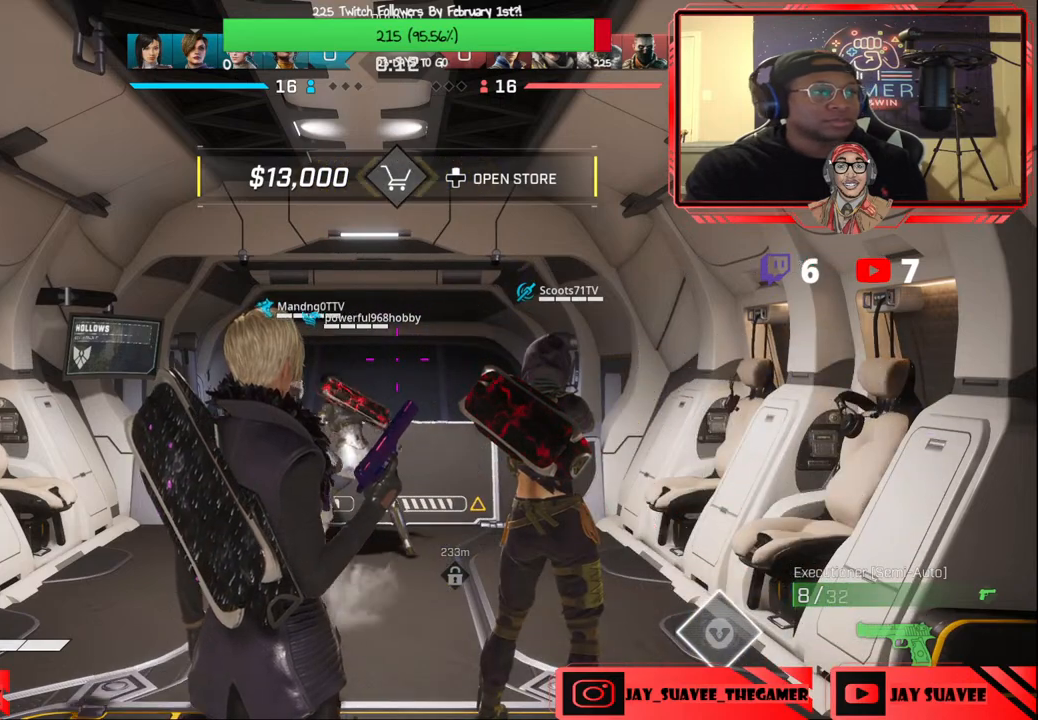
Gameplay with a controller (Xbox layout); each line is a JSON object with the inputs held at the frame after it. "events" lists button and stick changes between this image and that frame as [ms after this image, input, new state], when the widget could be followed in between.
{"buttons": ["DPAD_UP"], "left_stick": "center", "right_stick": "center", "events": [[400, "DPAD_UP", "down"]]}
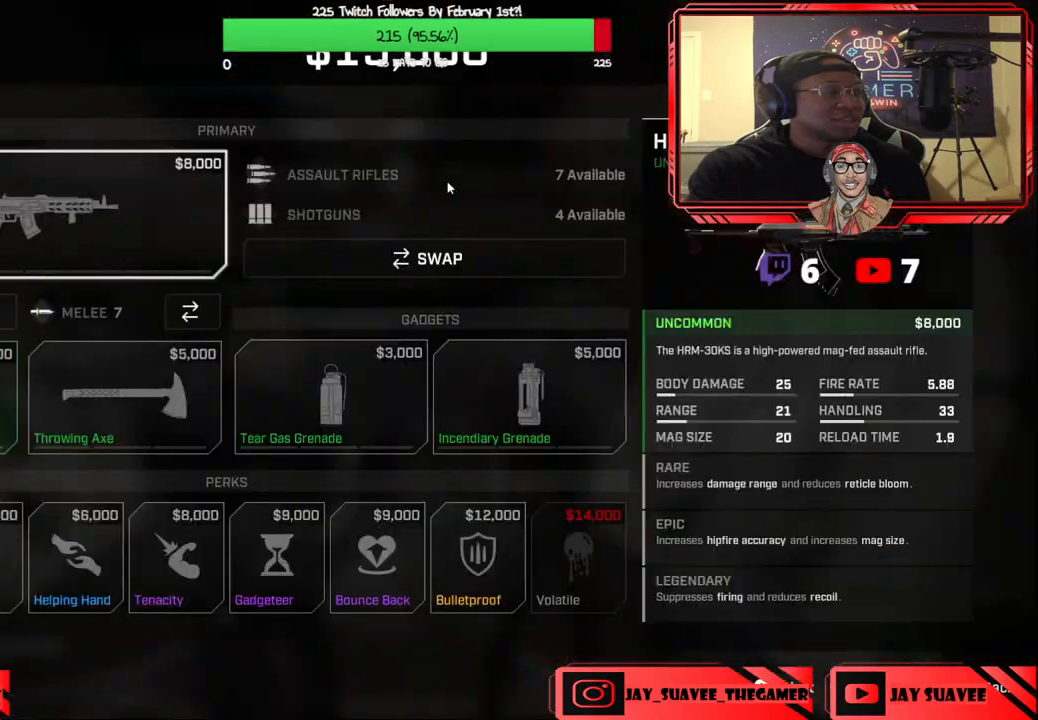
{"buttons": [], "left_stick": "center", "right_stick": "center", "events": [[50, "DPAD_UP", "up"]]}
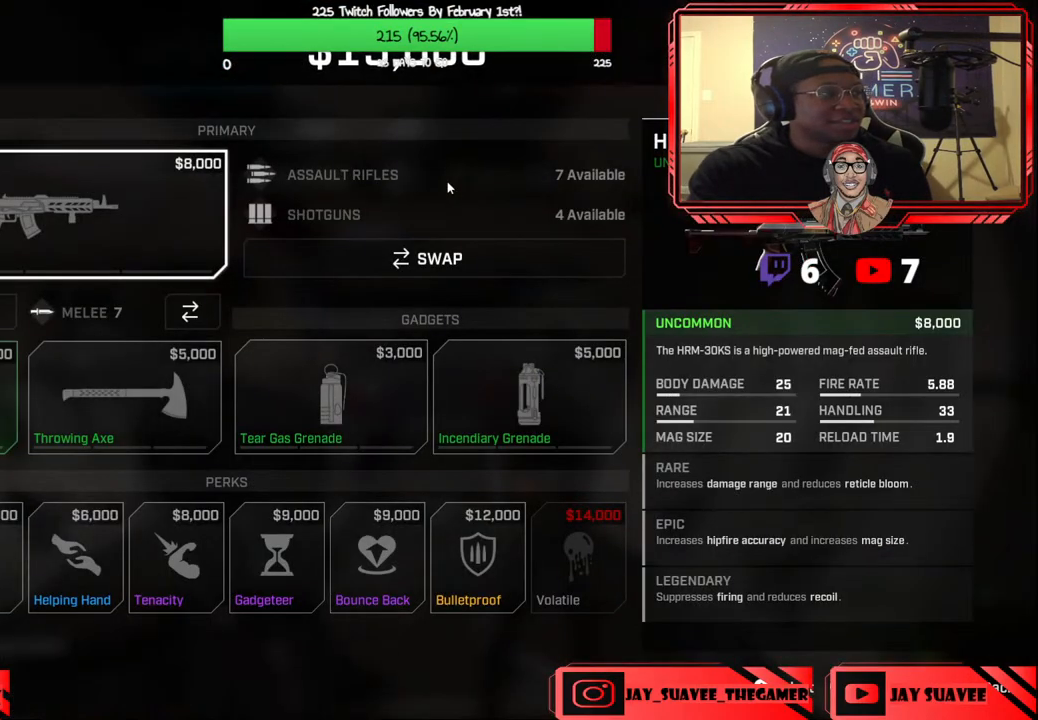
{"buttons": [], "left_stick": "center", "right_stick": "center", "events": [[83, "left_stick", "right"], [233, "left_stick", "center"], [317, "A", "down"], [383, "A", "up"]]}
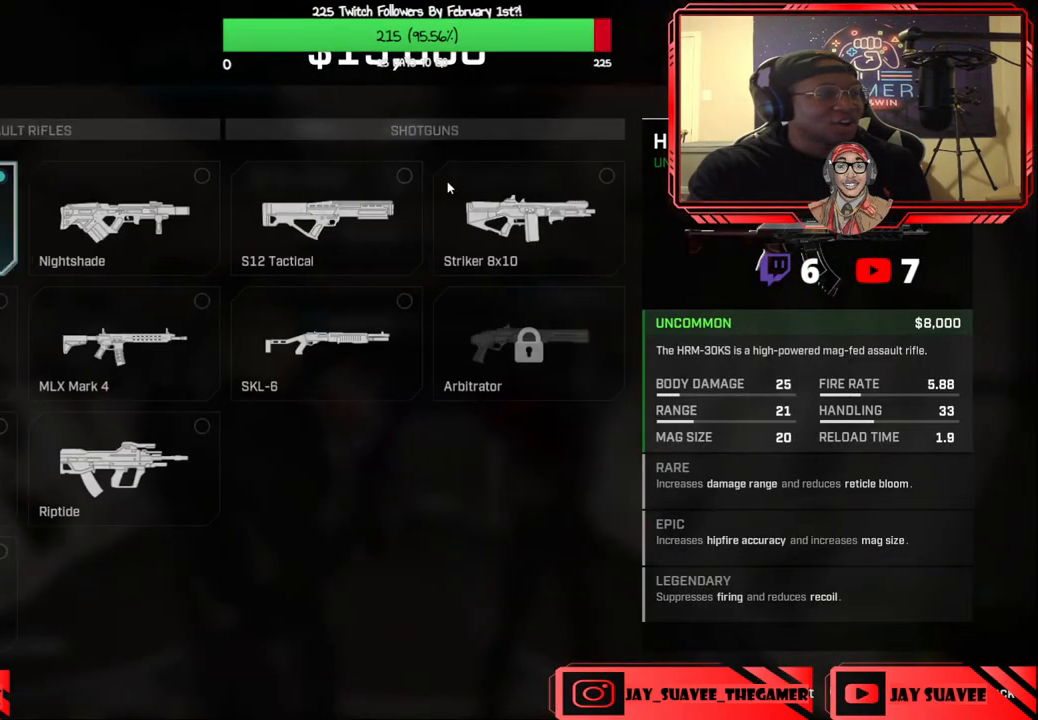
{"buttons": [], "left_stick": "center", "right_stick": "center", "events": [[267, "left_stick", "down"], [383, "left_stick", "center"]]}
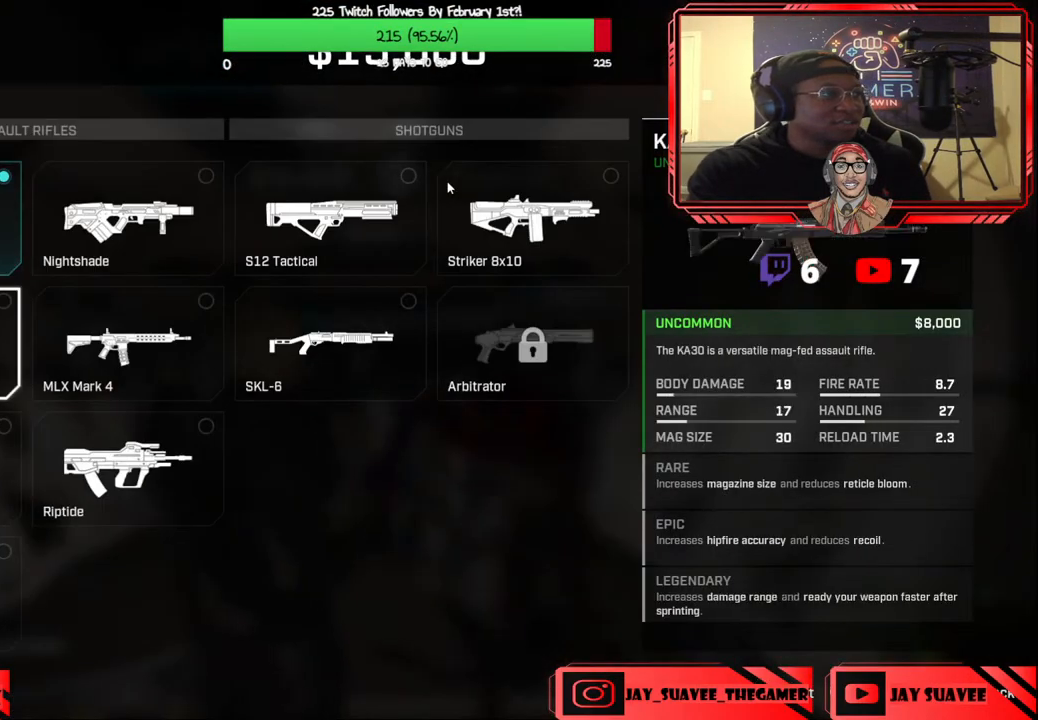
{"buttons": [], "left_stick": "center", "right_stick": "center", "events": [[83, "left_stick", "right"], [233, "left_stick", "center"]]}
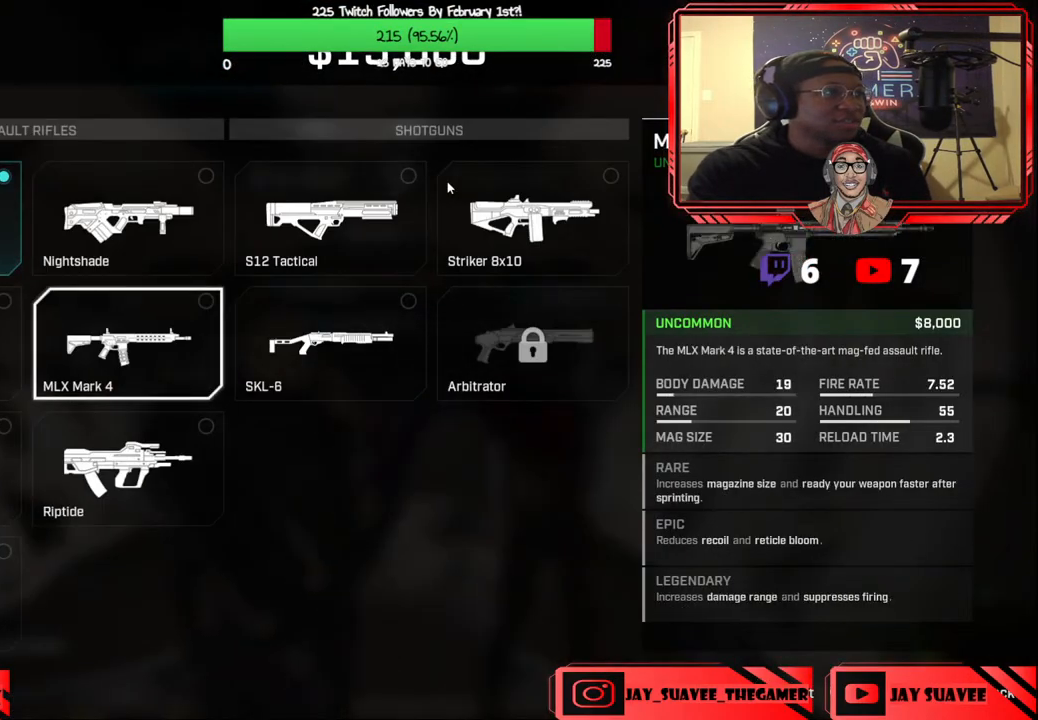
{"buttons": [], "left_stick": "center", "right_stick": "center", "events": []}
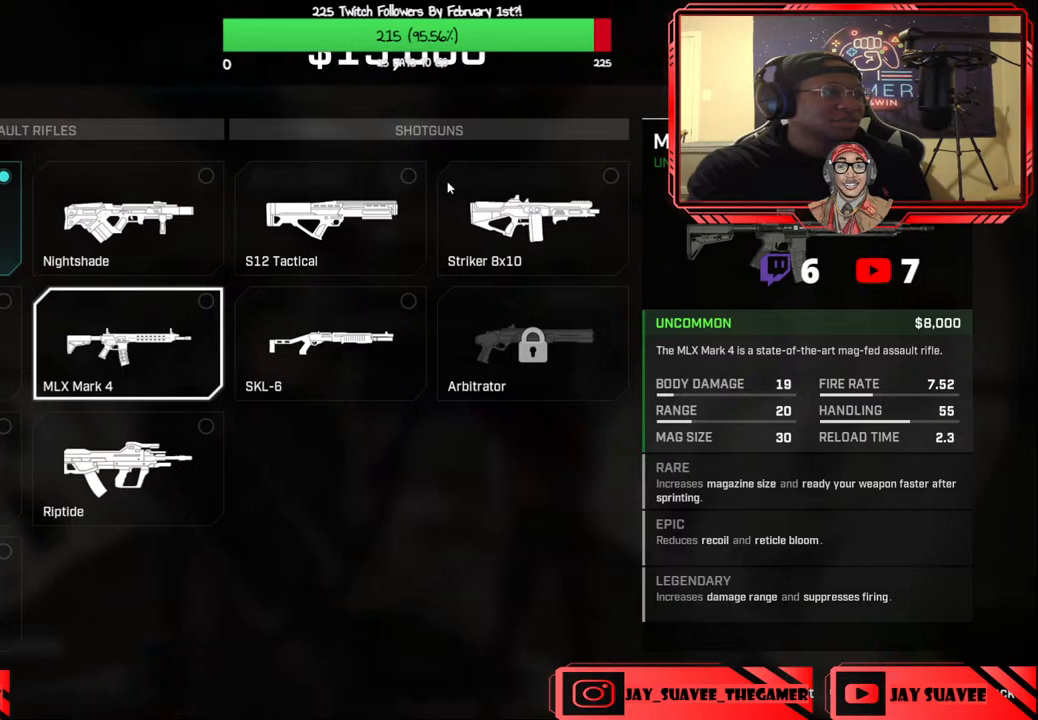
{"buttons": [], "left_stick": "center", "right_stick": "center", "events": []}
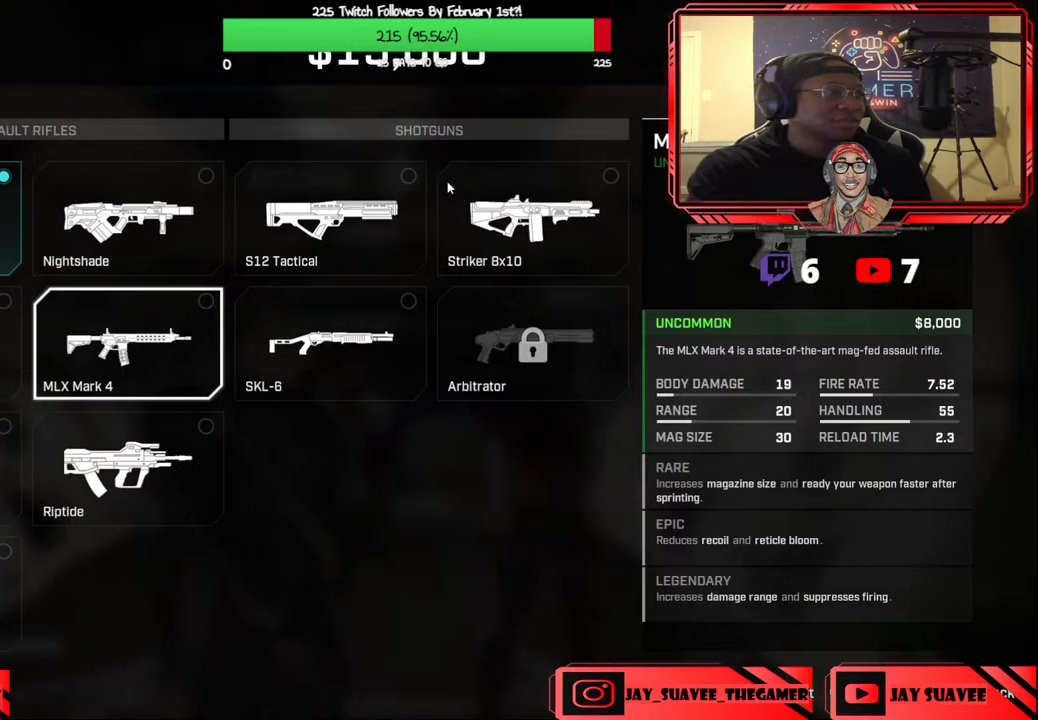
{"buttons": [], "left_stick": "center", "right_stick": "center", "events": [[33, "left_stick", "up"], [167, "left_stick", "center"], [333, "A", "down"], [417, "A", "up"]]}
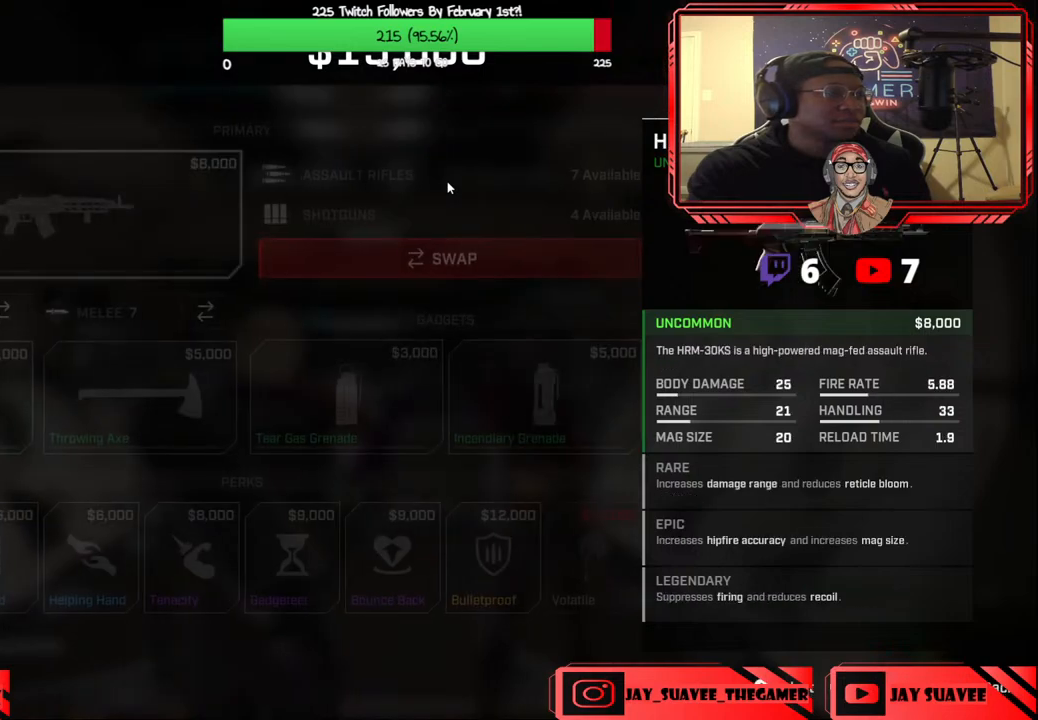
{"buttons": [], "left_stick": "down", "right_stick": "center", "events": [[150, "A", "down"], [217, "A", "up"], [467, "left_stick", "down"]]}
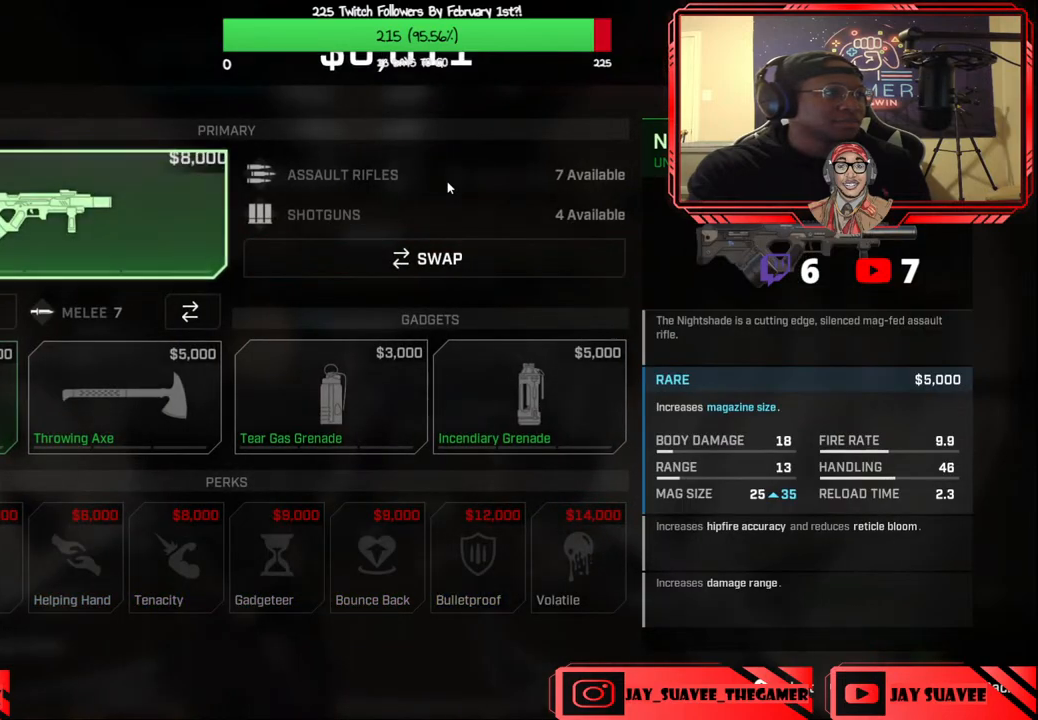
{"buttons": [], "left_stick": "center", "right_stick": "center", "events": [[100, "left_stick", "center"], [233, "left_stick", "down"], [367, "left_stick", "center"]]}
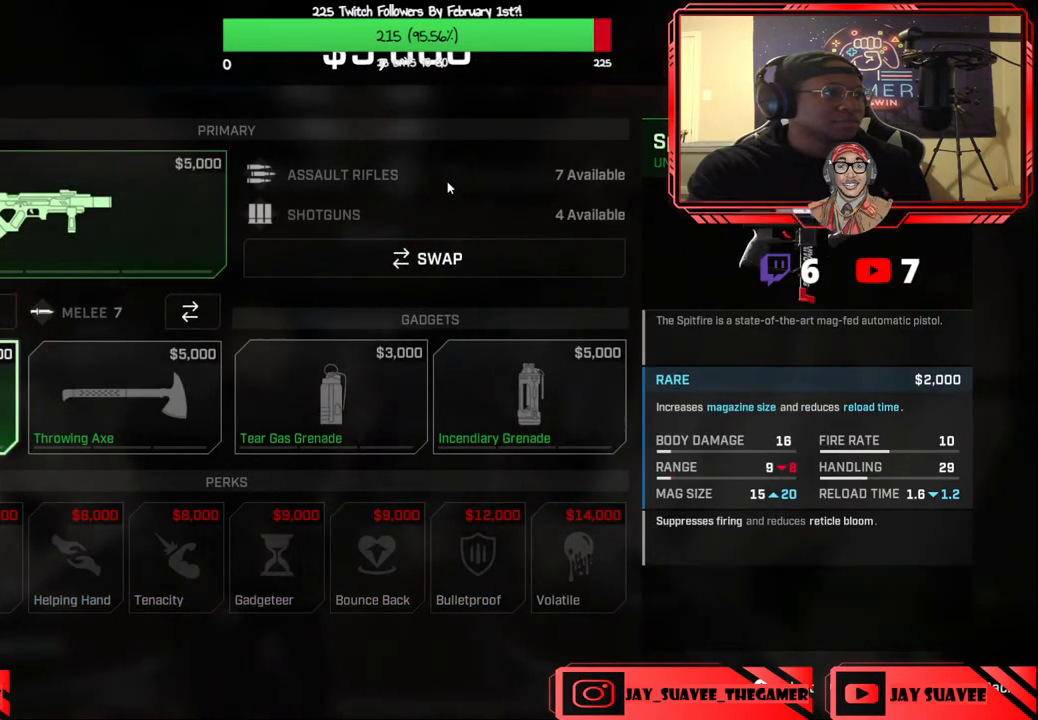
{"buttons": [], "left_stick": "right", "right_stick": "center", "events": [[17, "left_stick", "right"], [167, "left_stick", "center"], [250, "left_stick", "right"], [367, "left_stick", "center"], [467, "left_stick", "right"]]}
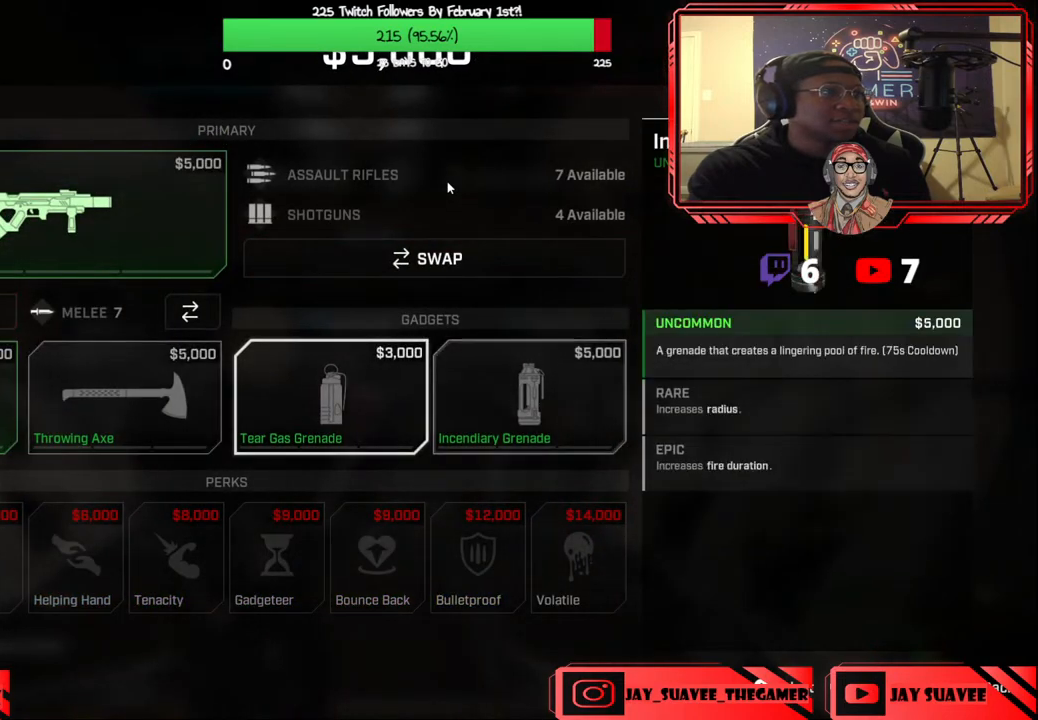
{"buttons": [], "left_stick": "center", "right_stick": "center", "events": [[50, "left_stick", "center"], [183, "A", "down"], [233, "A", "up"]]}
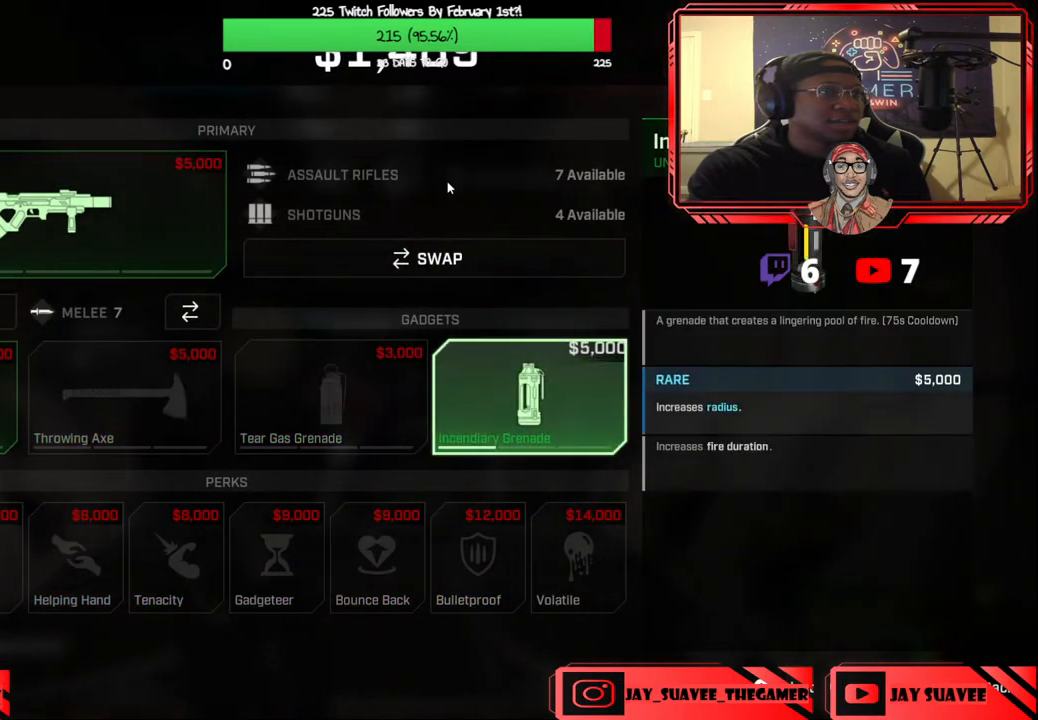
{"buttons": [], "left_stick": "center", "right_stick": "center", "events": []}
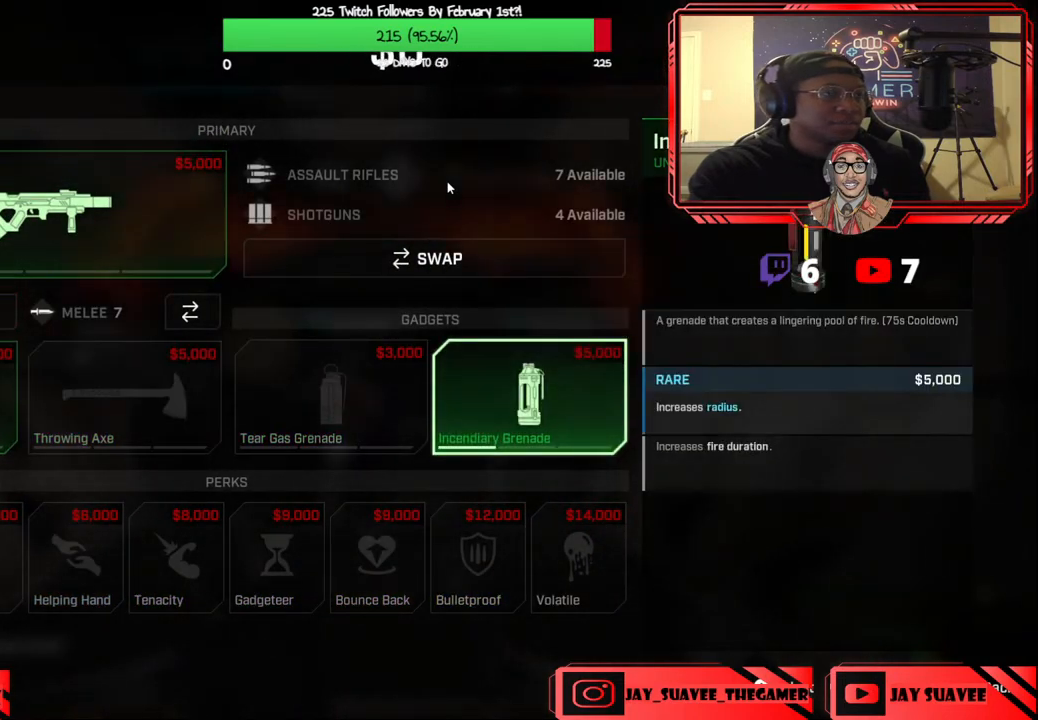
{"buttons": [], "left_stick": "center", "right_stick": "center", "events": [[50, "B", "down"], [133, "B", "up"]]}
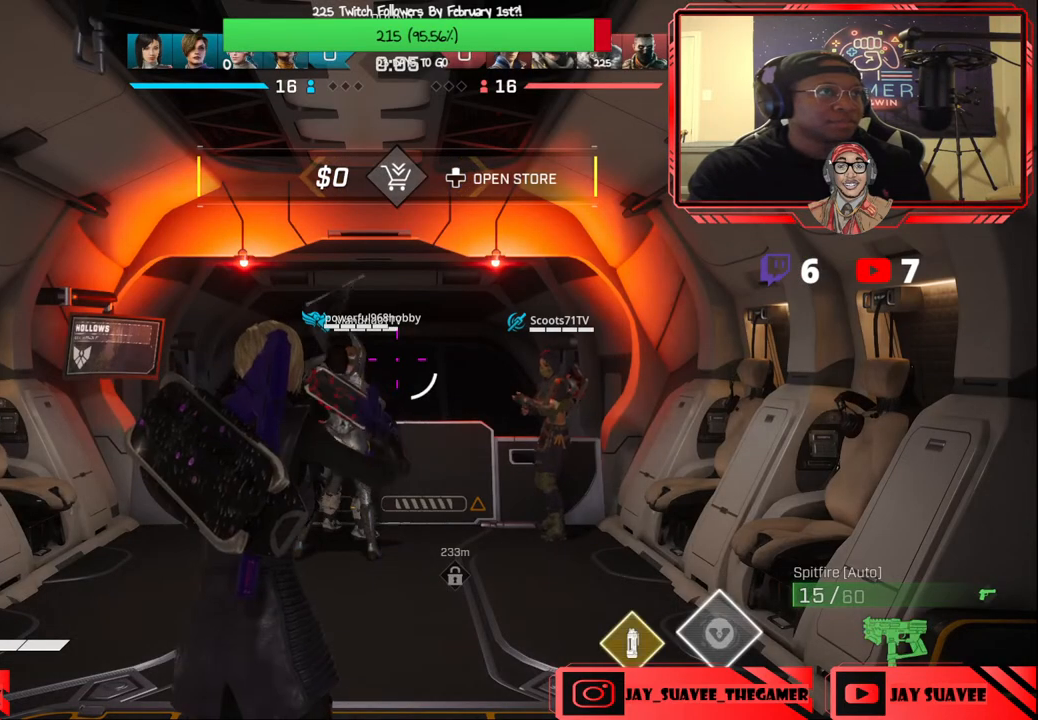
{"buttons": [], "left_stick": "up", "right_stick": "center", "events": [[233, "left_stick", "up"]]}
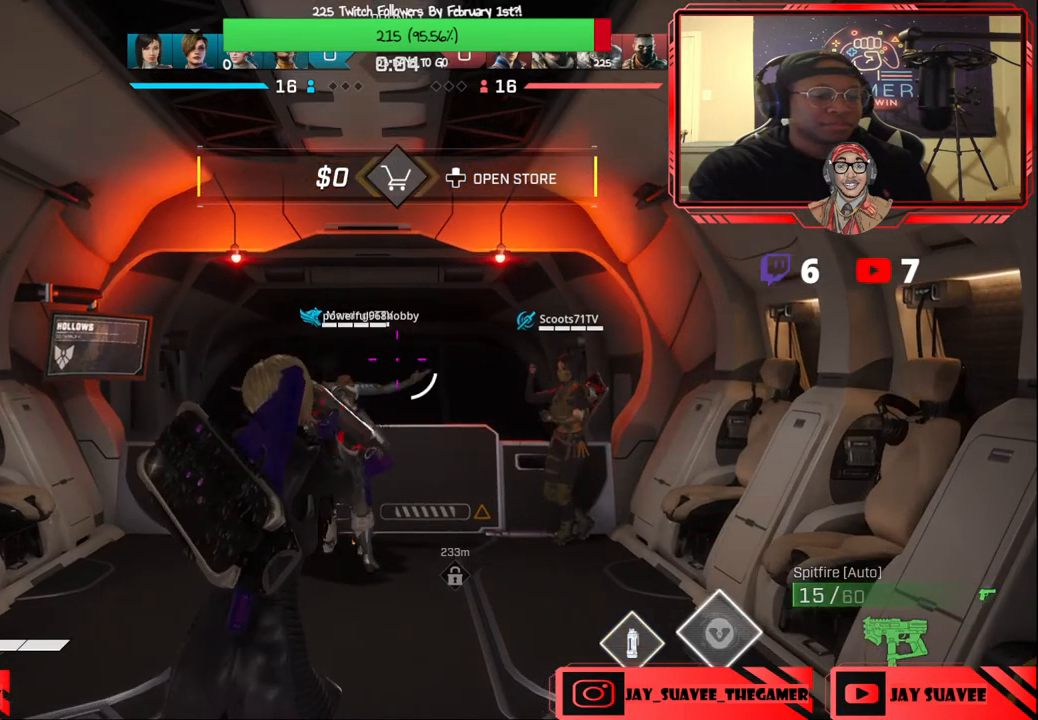
{"buttons": [], "left_stick": "center", "right_stick": "center", "events": [[483, "left_stick", "center"]]}
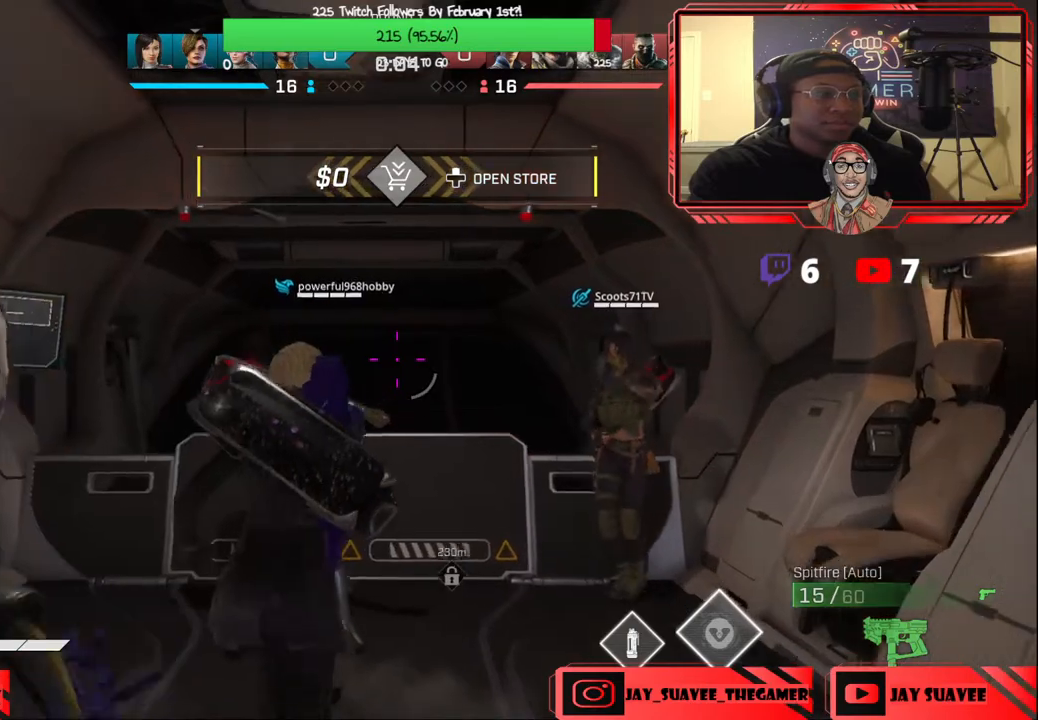
{"buttons": [], "left_stick": "up", "right_stick": "center", "events": [[250, "left_stick", "up"]]}
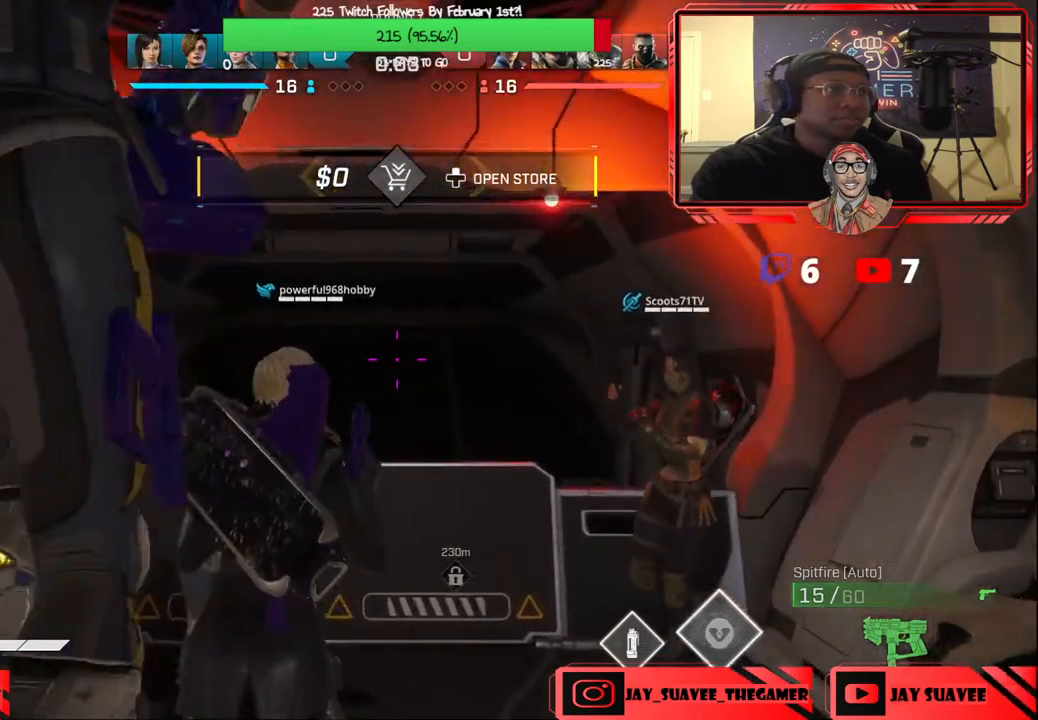
{"buttons": [], "left_stick": "center", "right_stick": "center", "events": [[300, "left_stick", "center"]]}
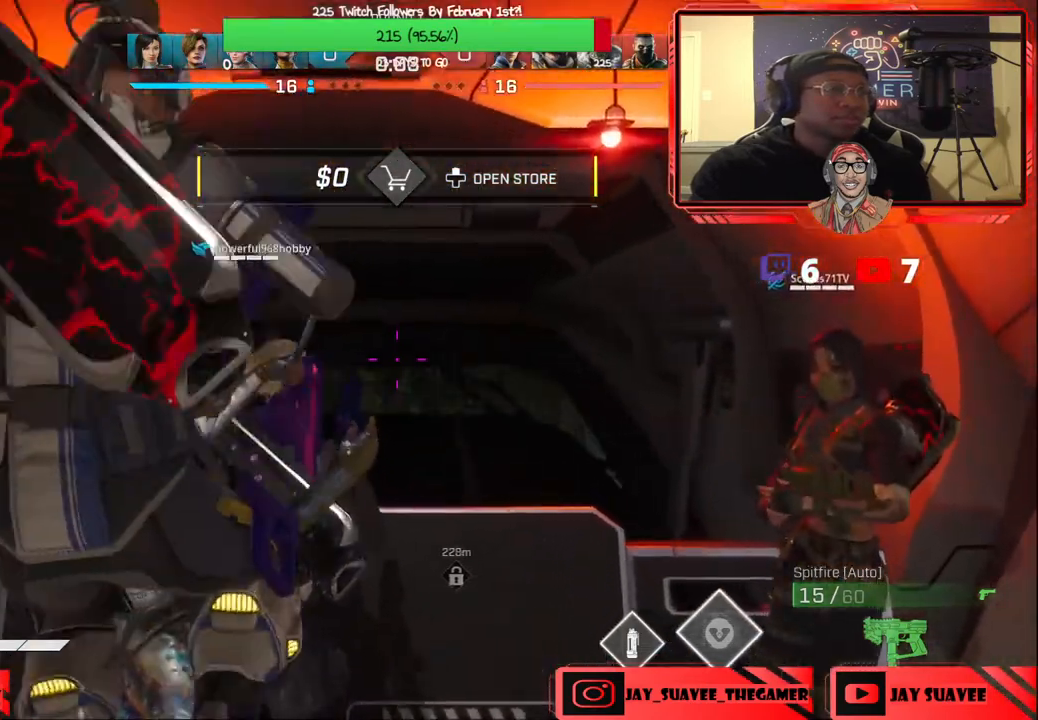
{"buttons": [], "left_stick": "up", "right_stick": "center", "events": [[133, "left_stick", "up"]]}
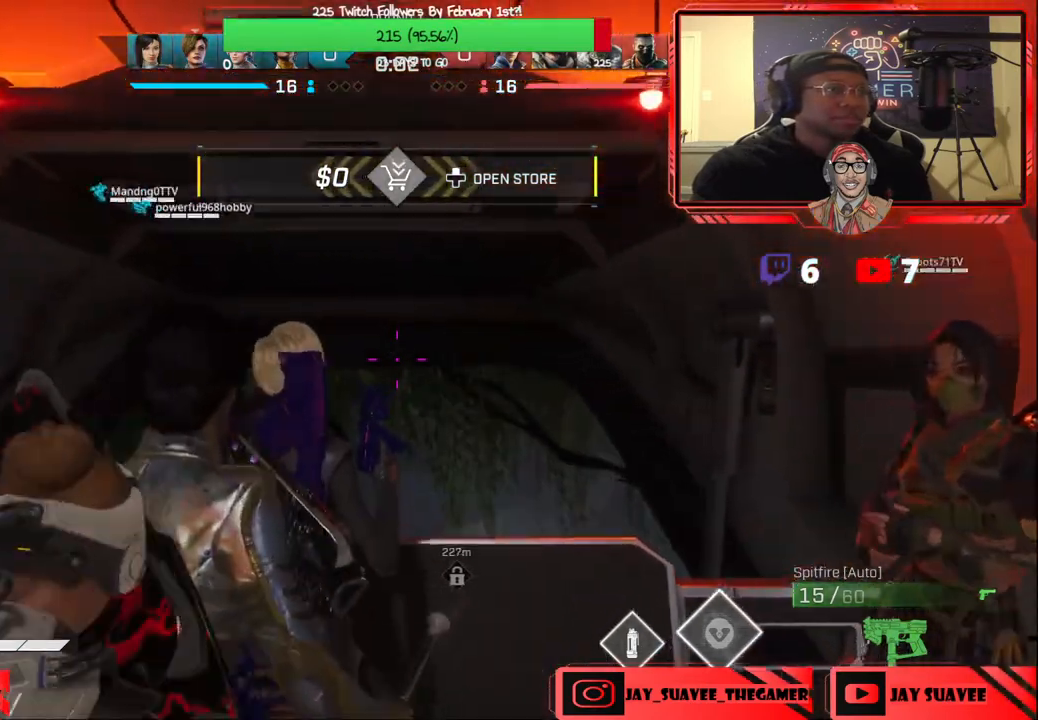
{"buttons": [], "left_stick": "down-left", "right_stick": "center", "events": [[183, "left_stick", "right"], [317, "left_stick", "down-right"], [500, "left_stick", "down-left"]]}
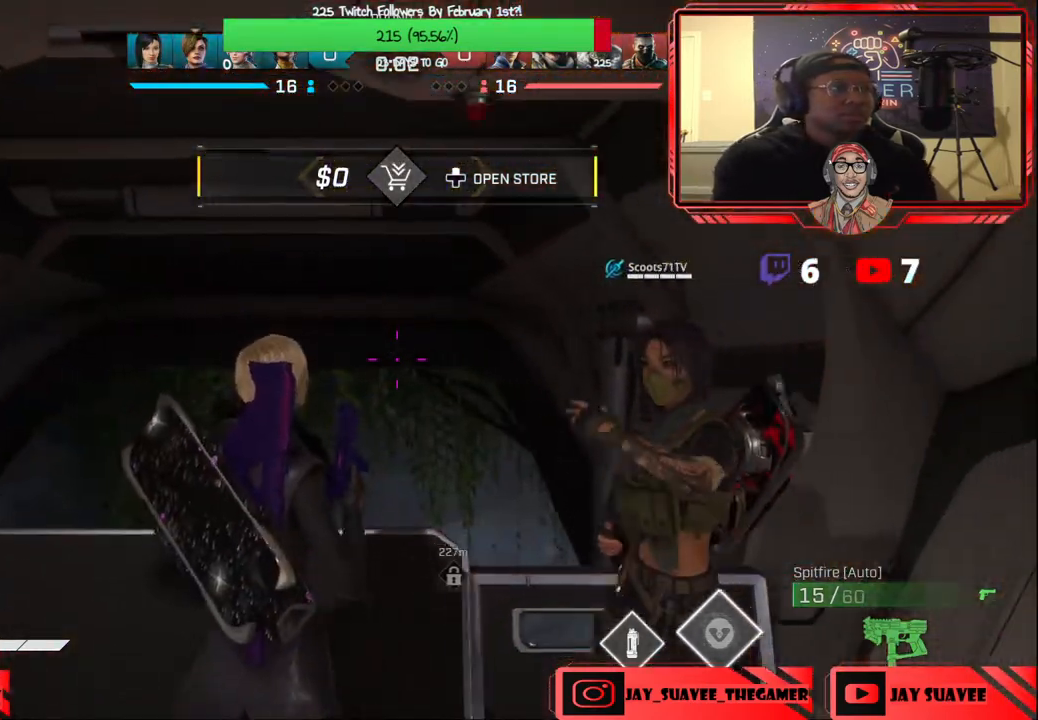
{"buttons": [], "left_stick": "up", "right_stick": "down", "events": [[117, "left_stick", "center"], [233, "Y", "down"], [317, "Y", "up"], [433, "left_stick", "up"], [483, "right_stick", "down"]]}
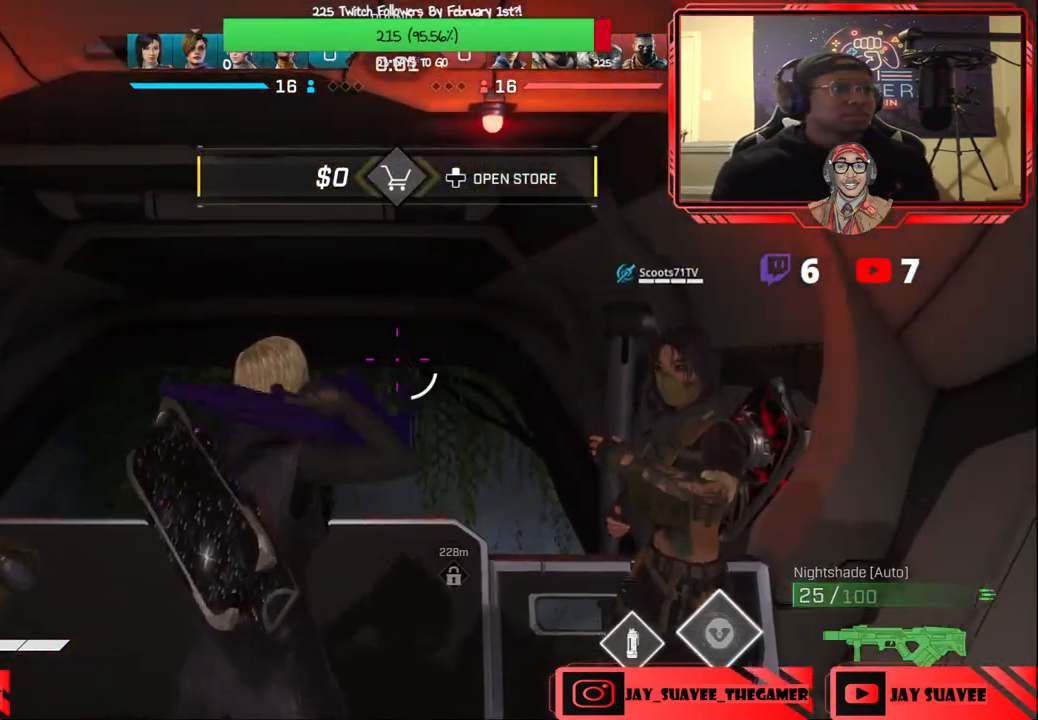
{"buttons": [], "left_stick": "up", "right_stick": "center", "events": [[100, "right_stick", "center"], [183, "left_stick", "center"], [333, "left_stick", "up"]]}
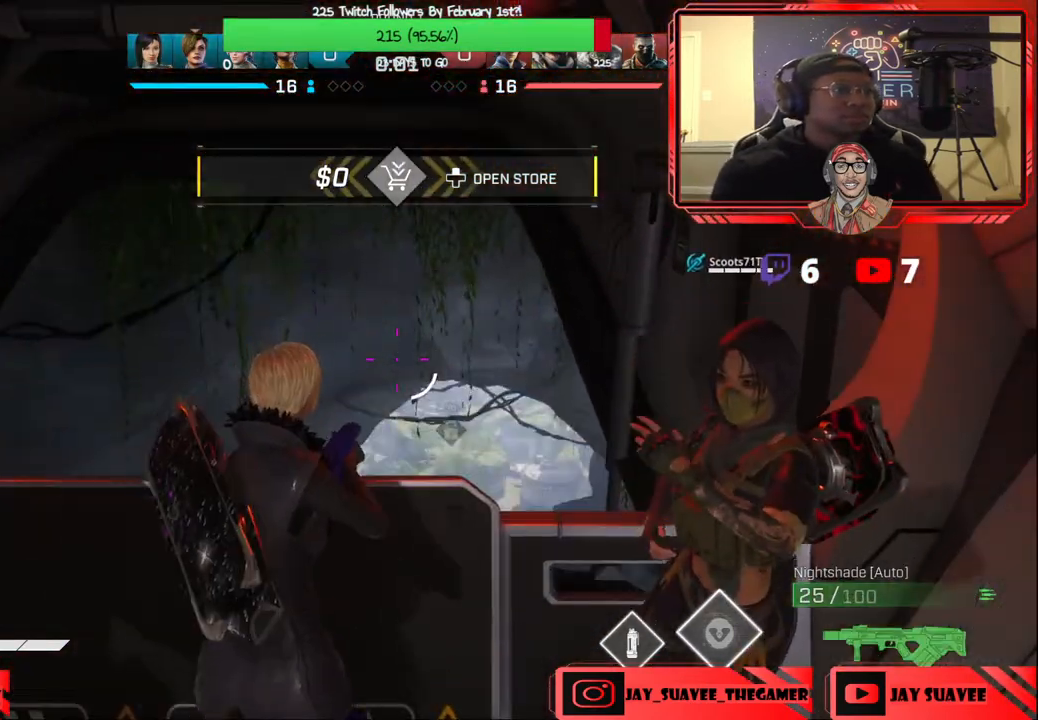
{"buttons": [], "left_stick": "up", "right_stick": "center", "events": [[100, "left_stick", "center"], [267, "left_stick", "up"]]}
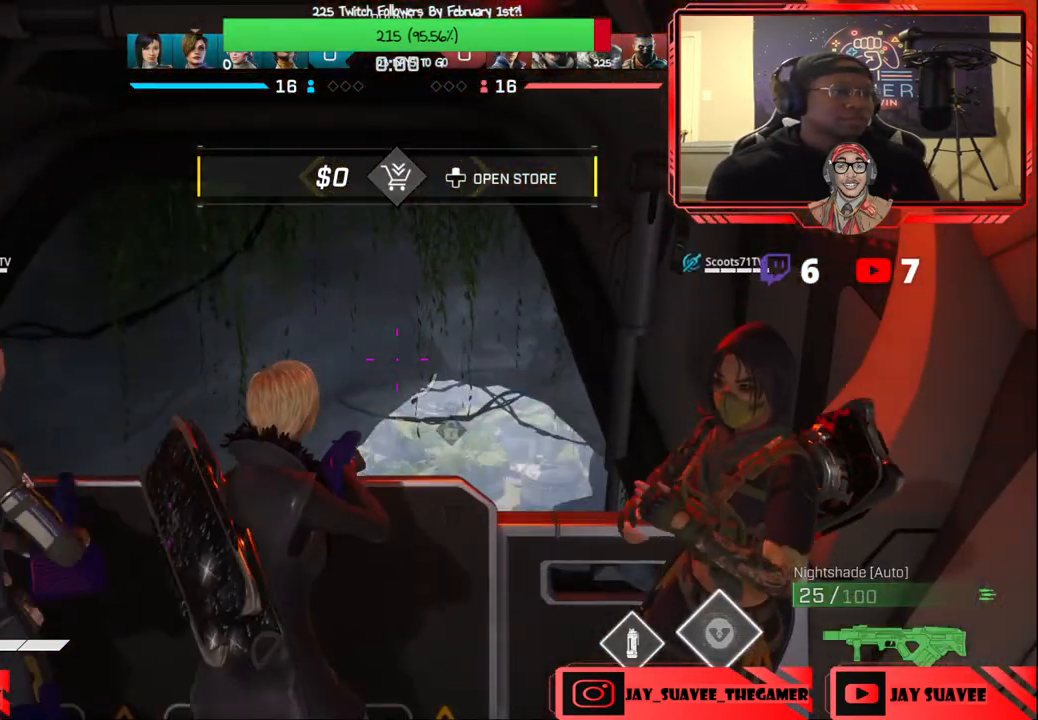
{"buttons": [], "left_stick": "up", "right_stick": "center", "events": []}
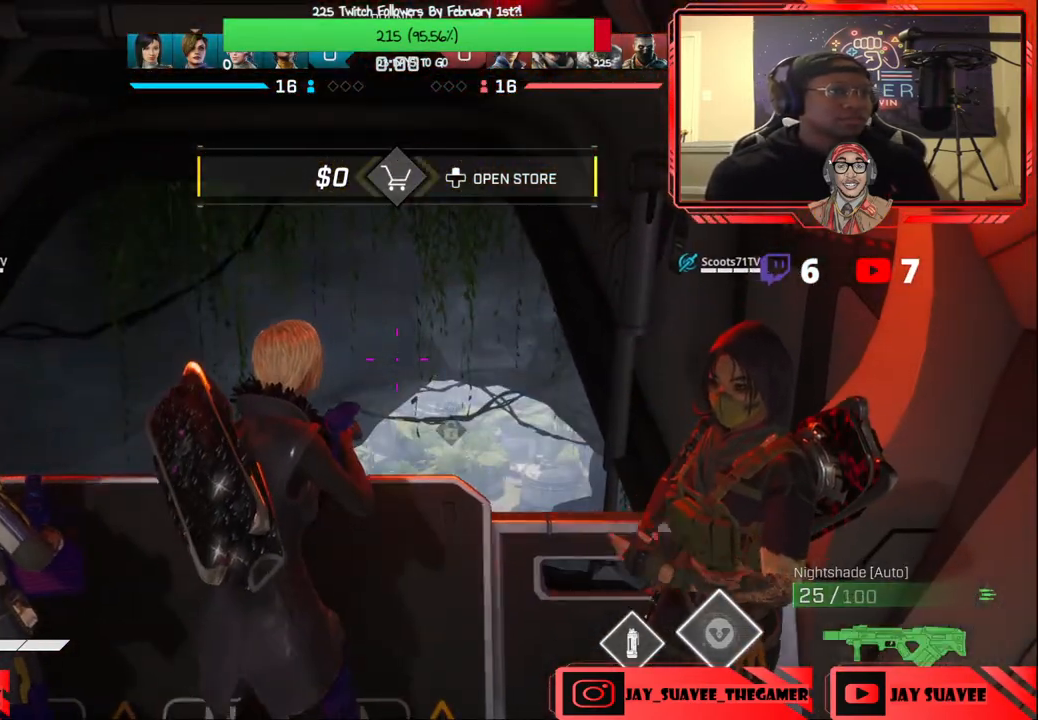
{"buttons": [], "left_stick": "center", "right_stick": "center", "events": [[250, "left_stick", "down"], [400, "left_stick", "center"]]}
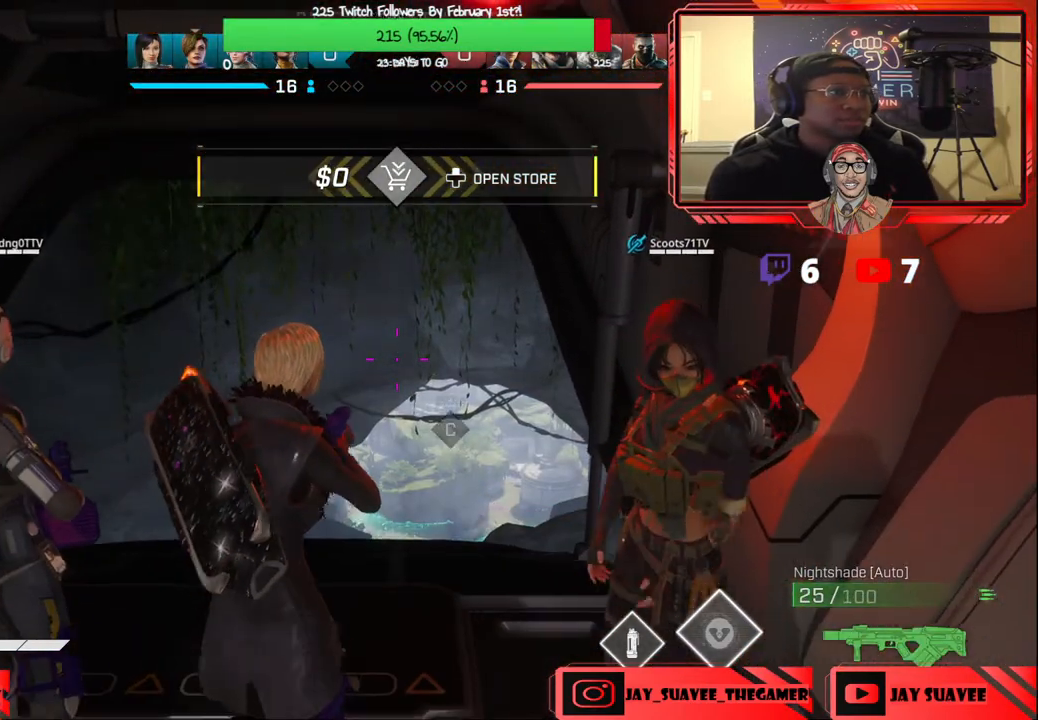
{"buttons": [], "left_stick": "center", "right_stick": "center", "events": [[17, "left_stick", "up"], [150, "B", "down"], [183, "B", "up"], [233, "left_stick", "center"]]}
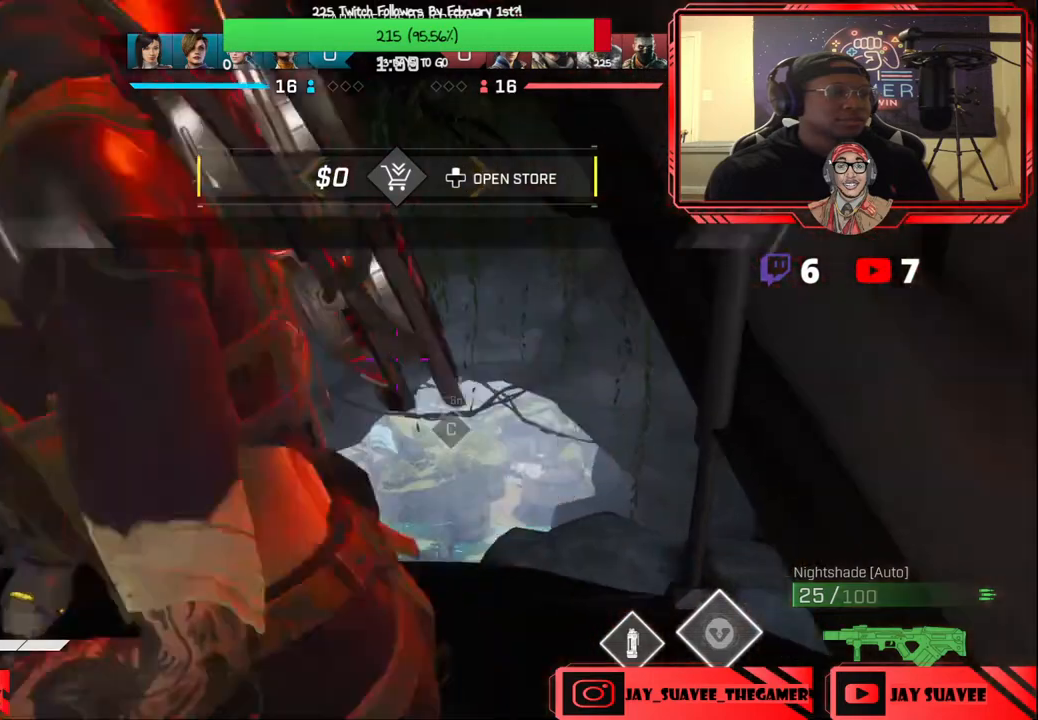
{"buttons": [], "left_stick": "up", "right_stick": "down", "events": [[83, "left_stick", "up"], [367, "right_stick", "down"]]}
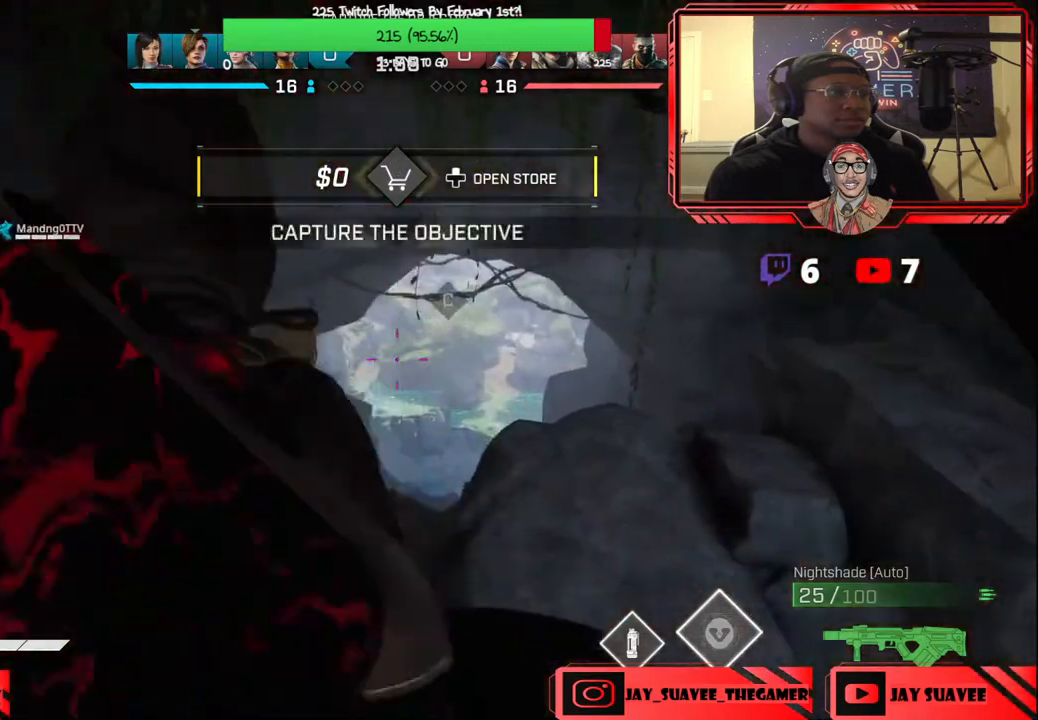
{"buttons": [], "left_stick": "up-right", "right_stick": "center", "events": [[50, "right_stick", "center"], [117, "left_stick", "up-right"]]}
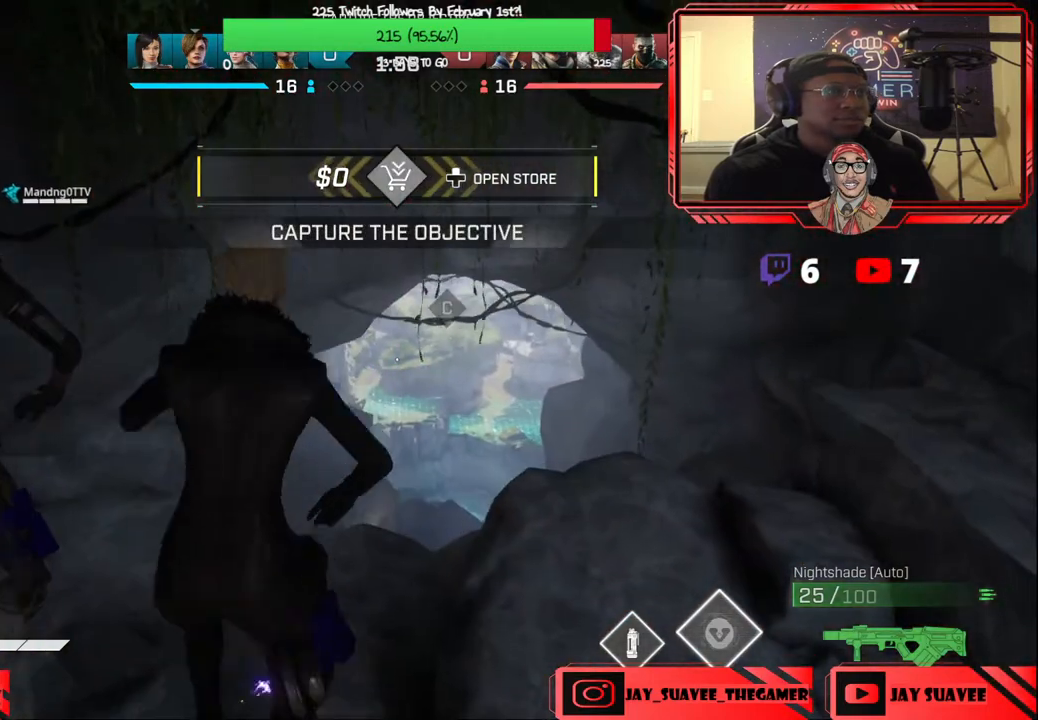
{"buttons": [], "left_stick": "center", "right_stick": "center", "events": [[133, "left_stick", "center"]]}
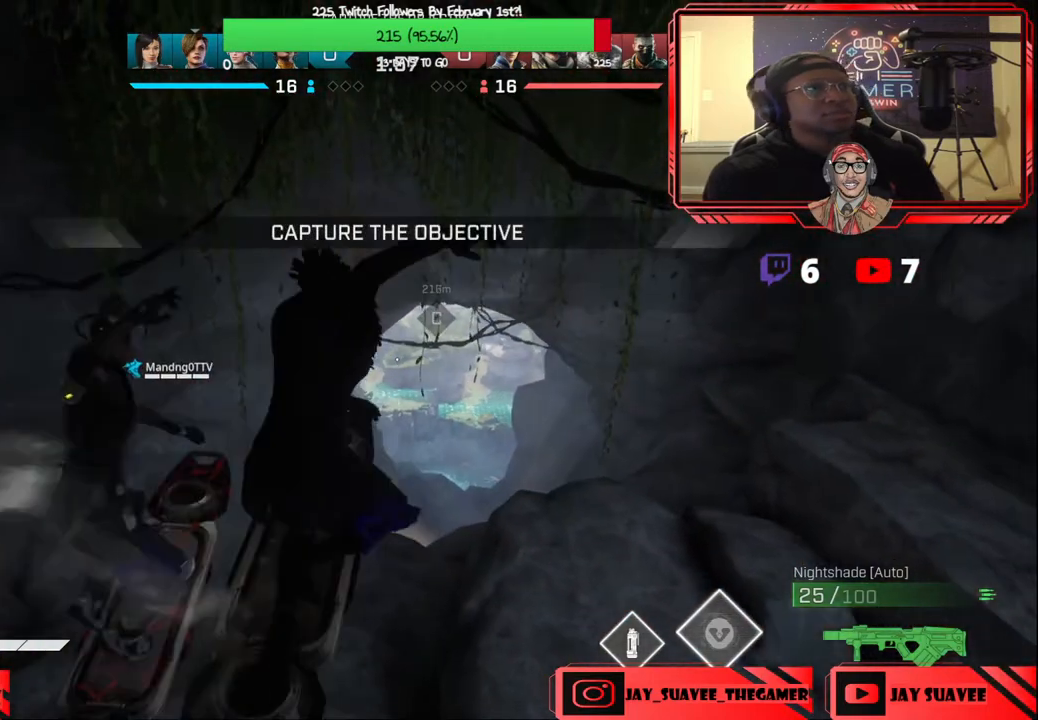
{"buttons": [], "left_stick": "center", "right_stick": "center", "events": []}
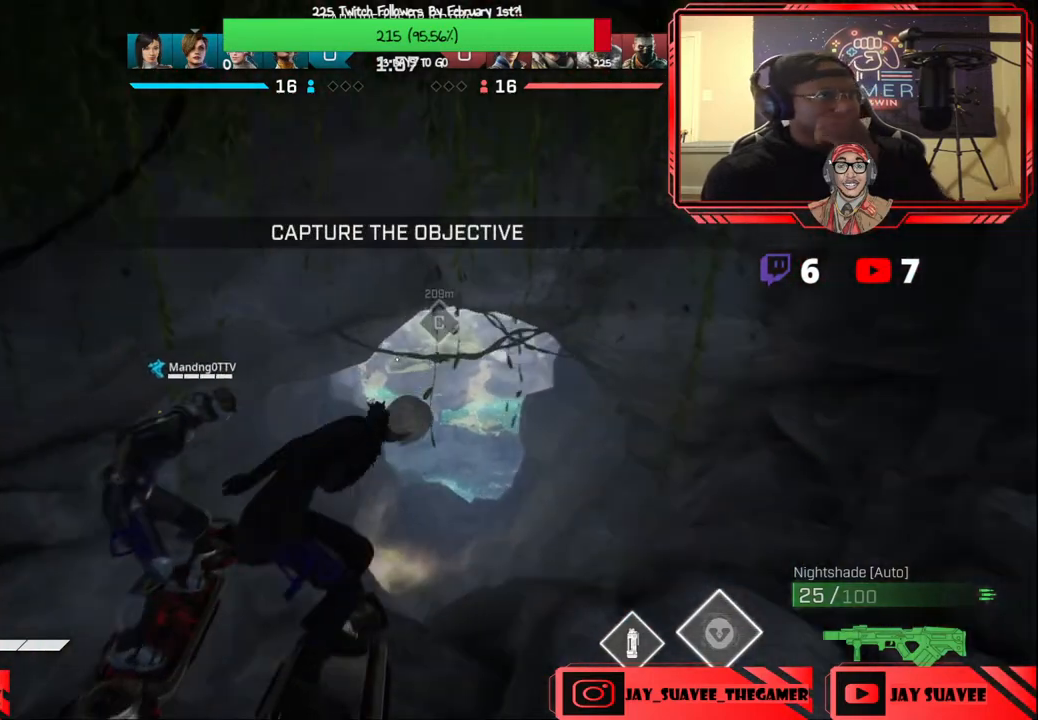
{"buttons": [], "left_stick": "center", "right_stick": "center", "events": []}